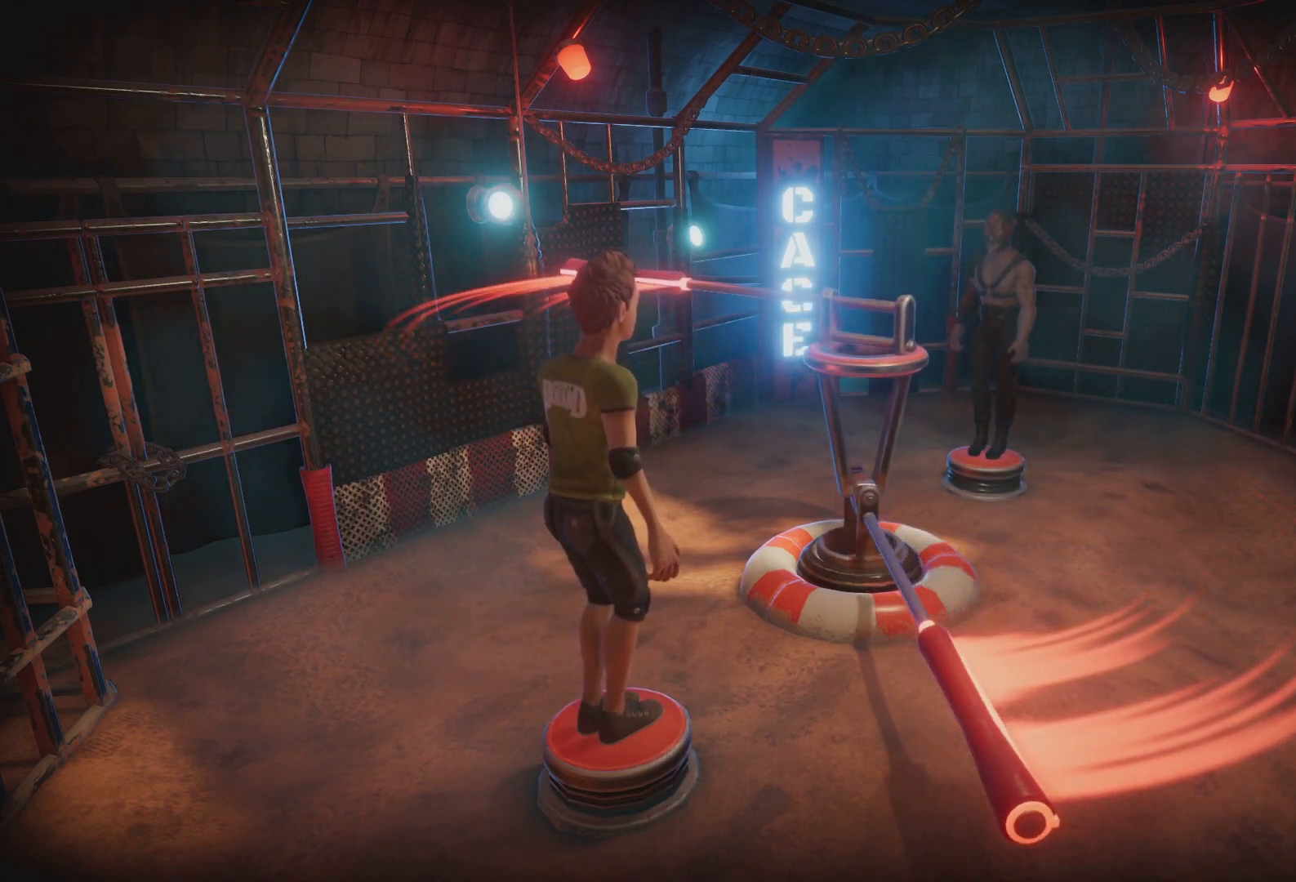
Gameplay with a controller (Xbox layout); each line is a JSON object with the inputs held at the frame after it. "events" lists button and stick changes between this image and that frame as [ms after this image, input, new state], when the widget could be followed in between. Not read: L2 L3 R2 R3 left_stick right_stick.
{"buttons": ["A", "B"], "events": []}
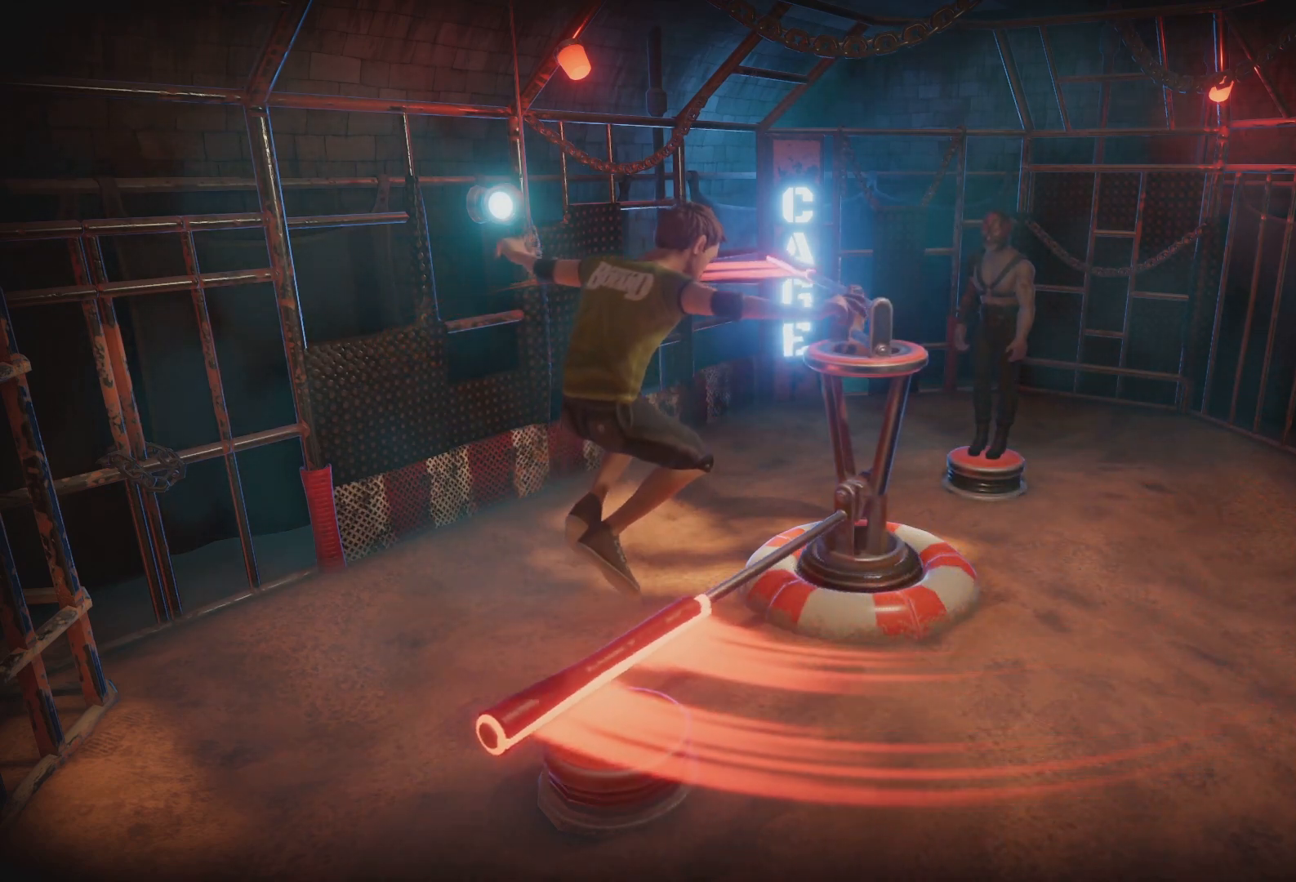
{"buttons": ["A", "B"], "events": []}
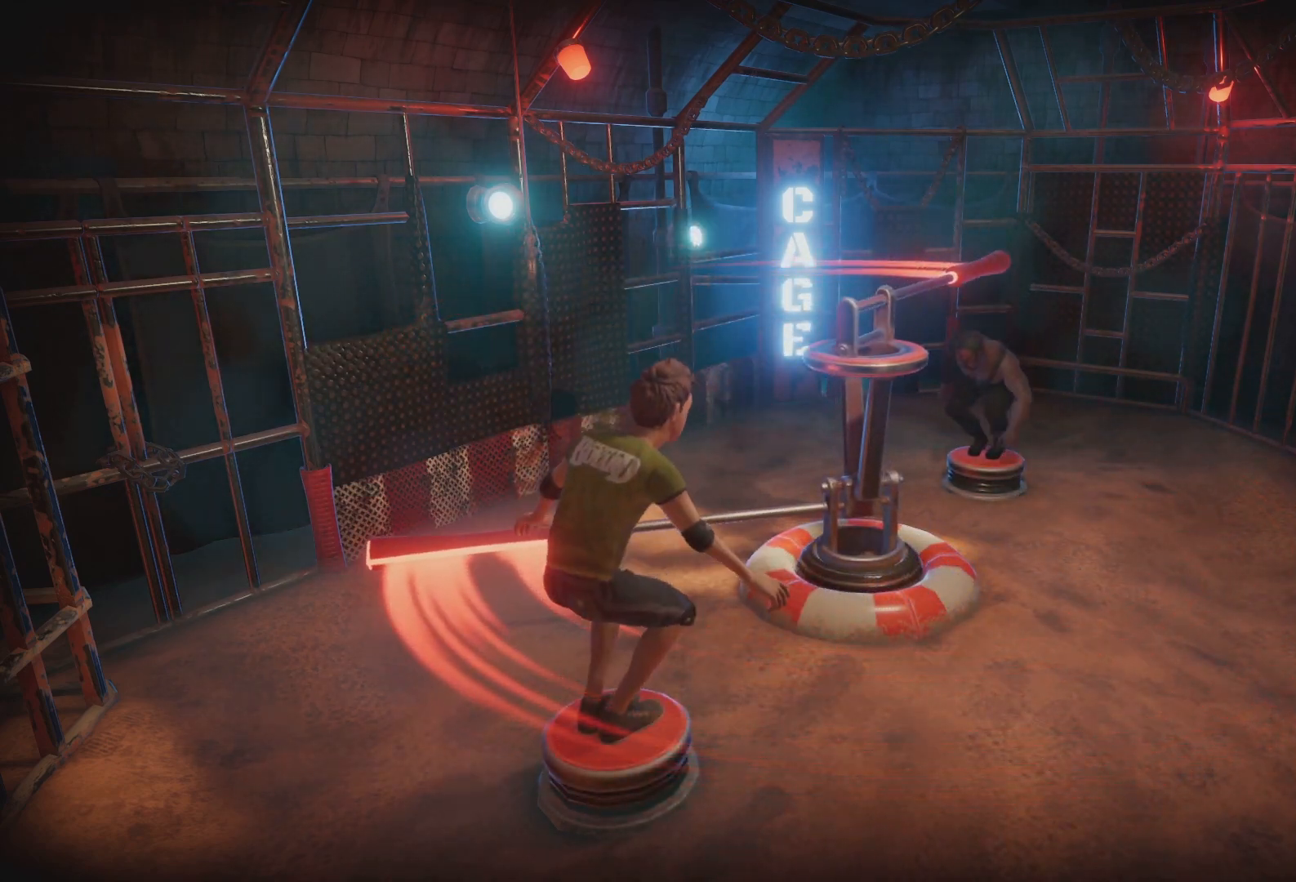
{"buttons": ["A", "B"], "events": []}
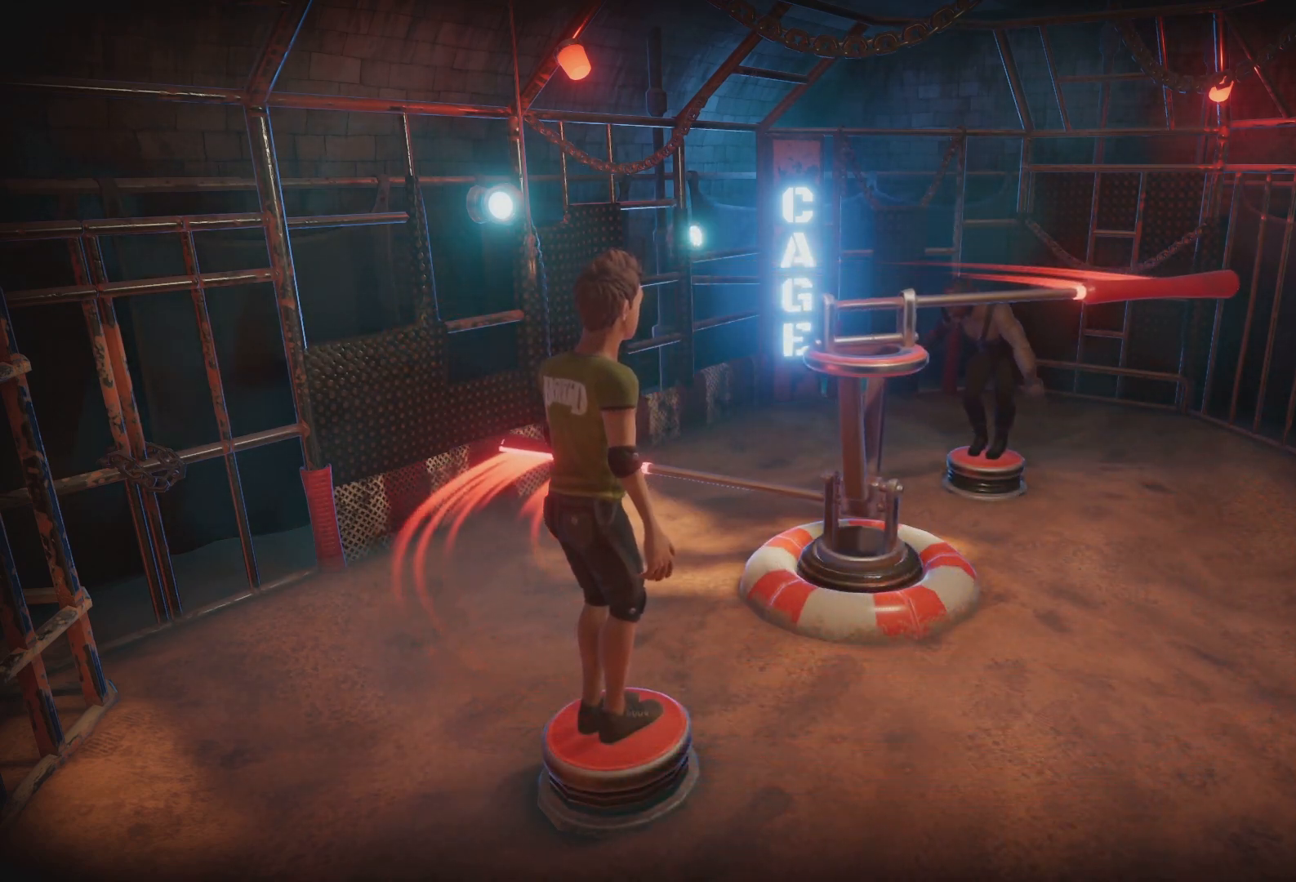
{"buttons": ["A", "B"], "events": []}
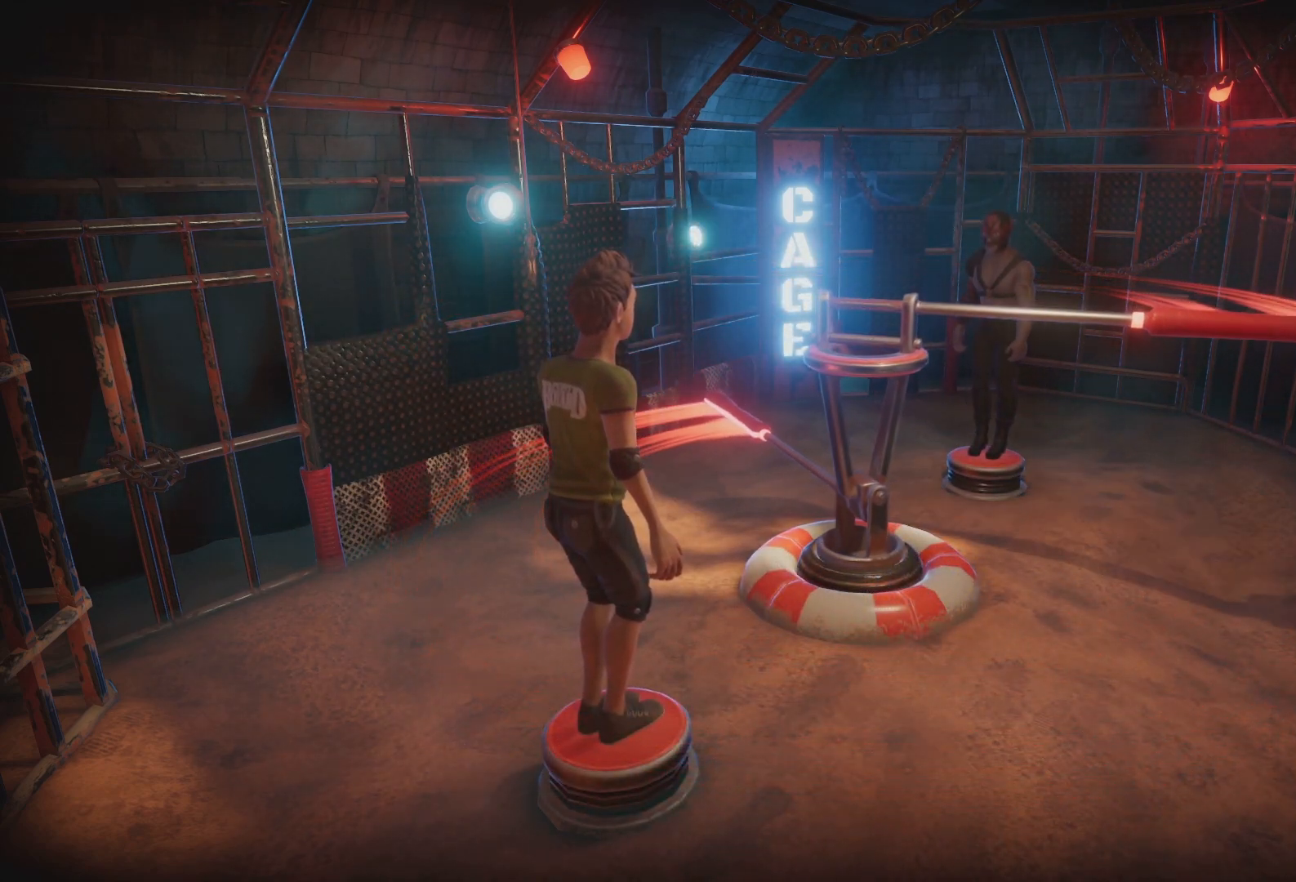
{"buttons": ["A", "B"], "events": []}
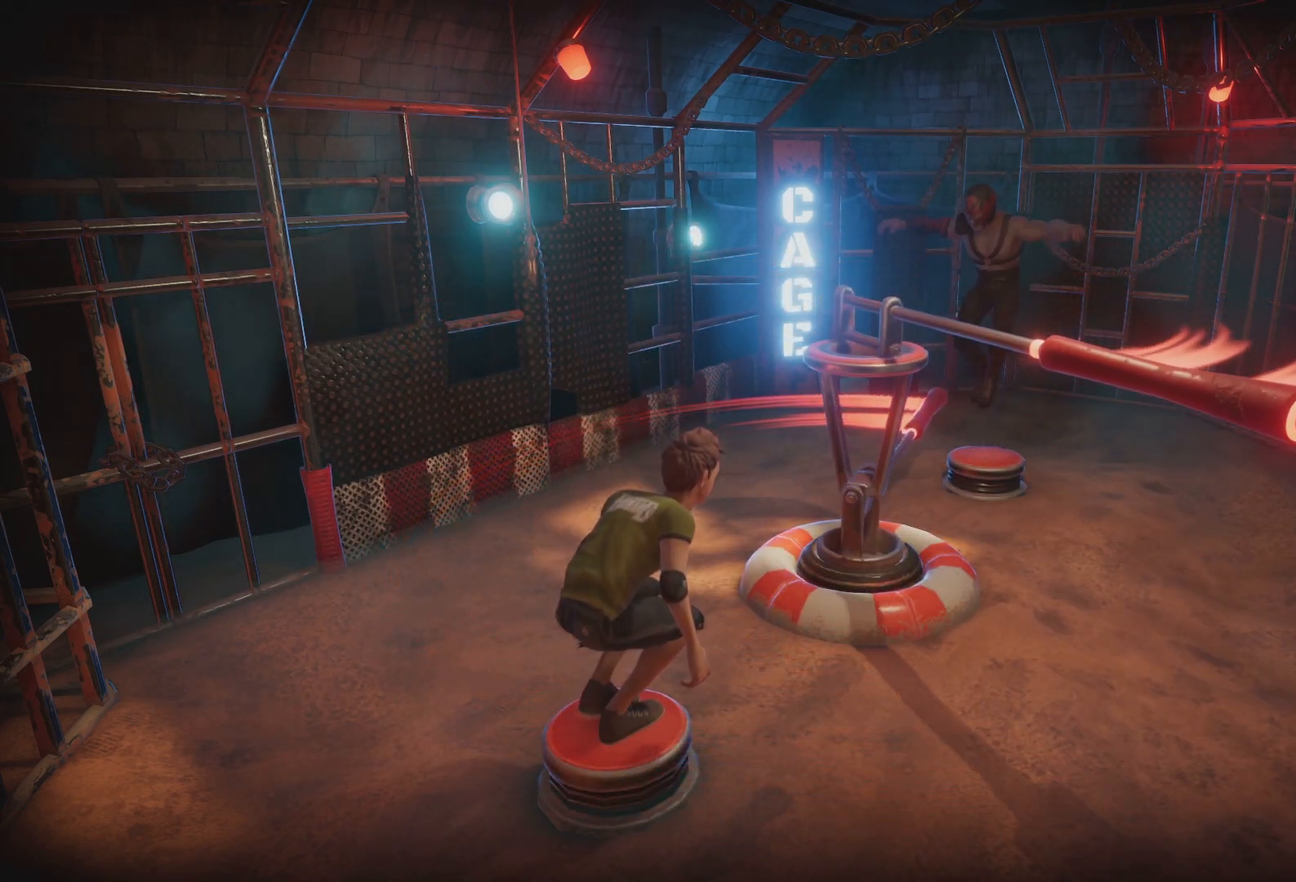
{"buttons": ["A", "B"], "events": []}
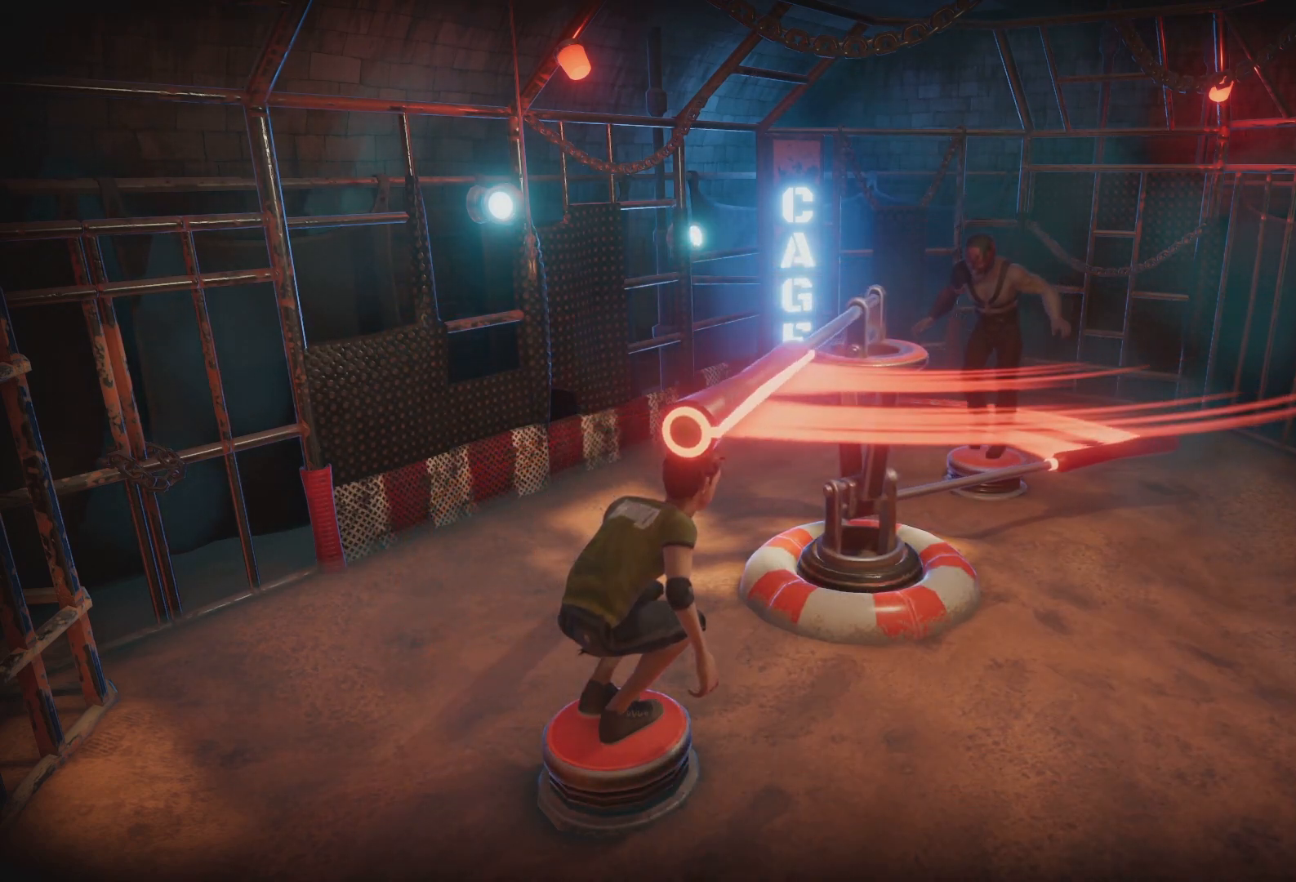
{"buttons": ["A", "B"], "events": []}
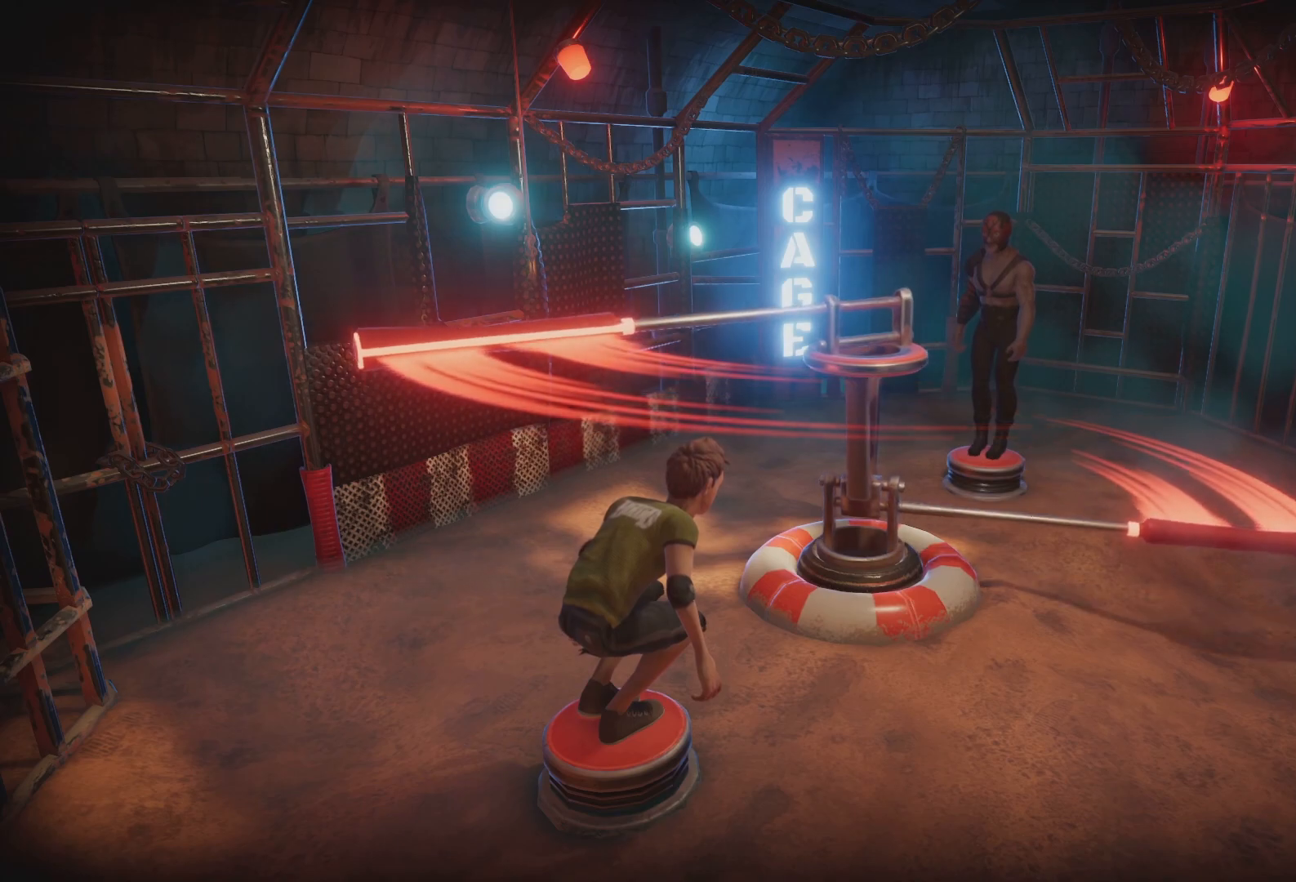
{"buttons": ["A", "B"], "events": []}
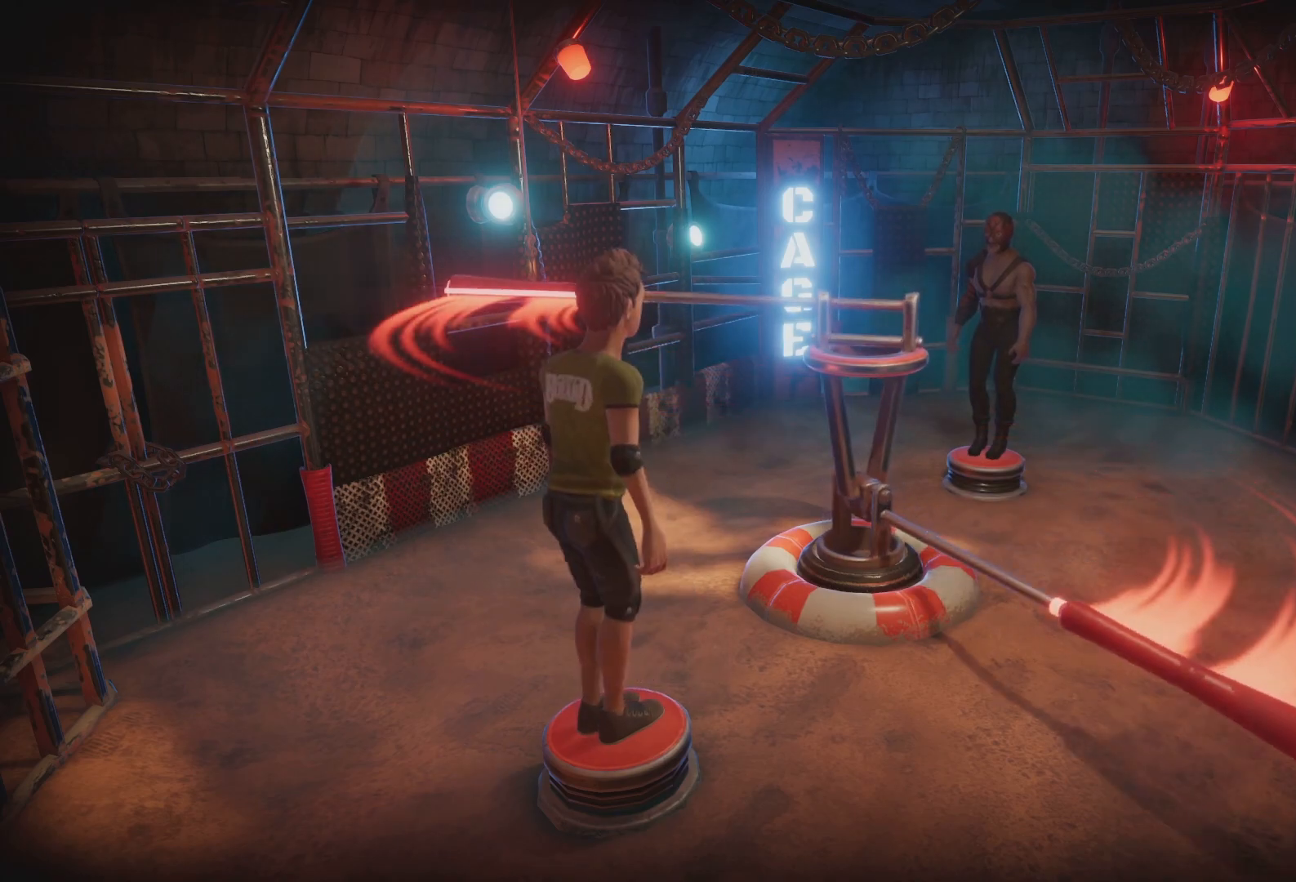
{"buttons": ["A", "B"], "events": []}
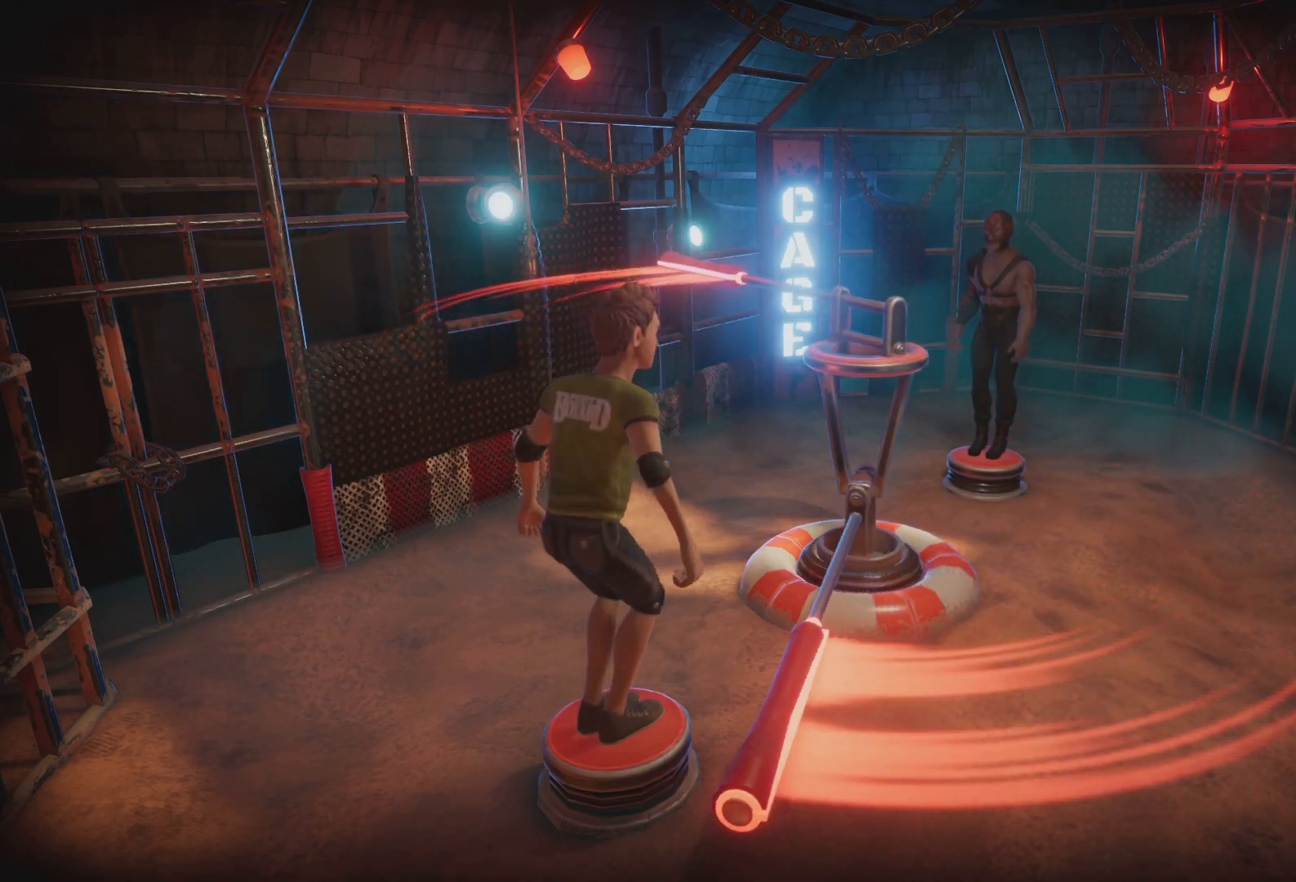
{"buttons": ["A", "B"], "events": []}
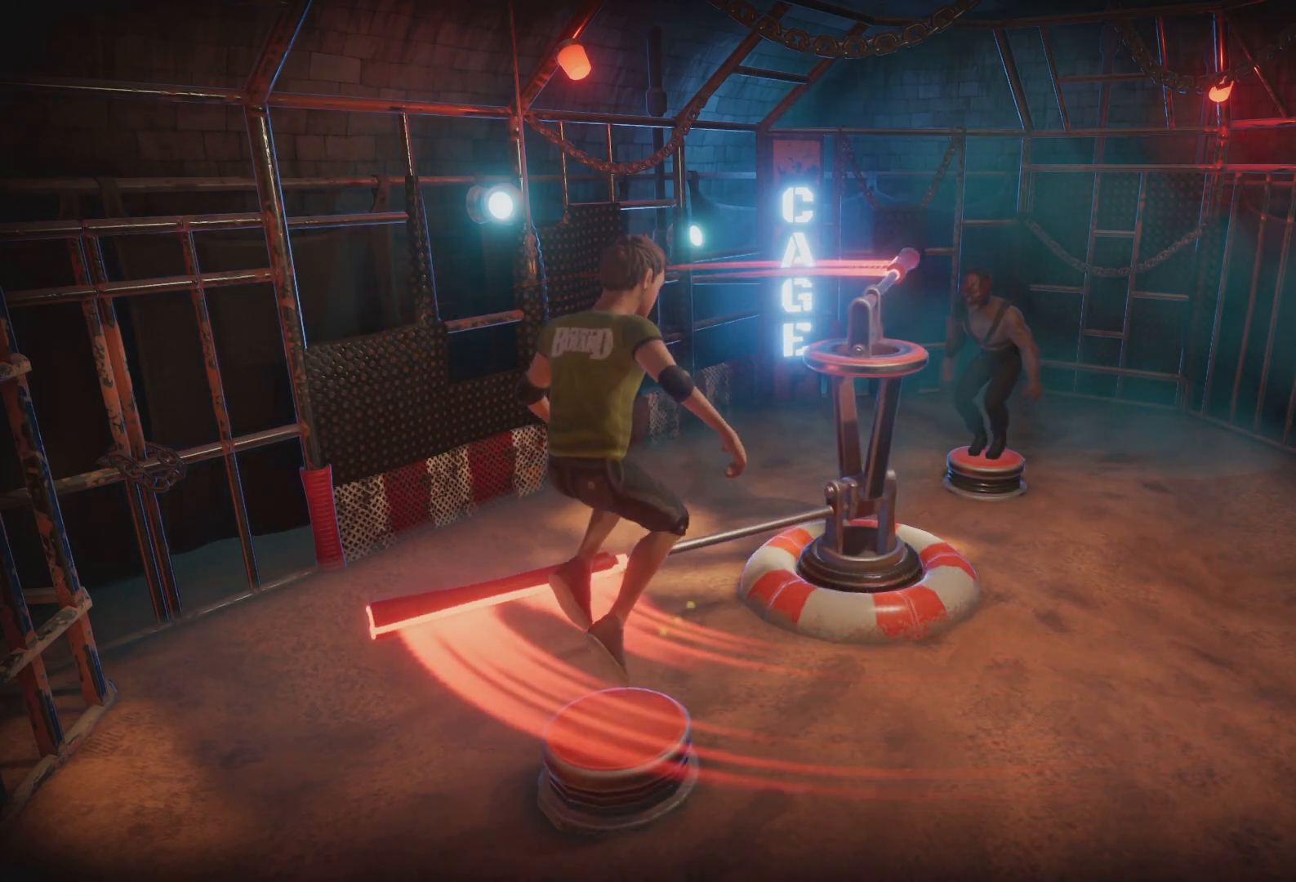
{"buttons": ["A", "B"], "events": []}
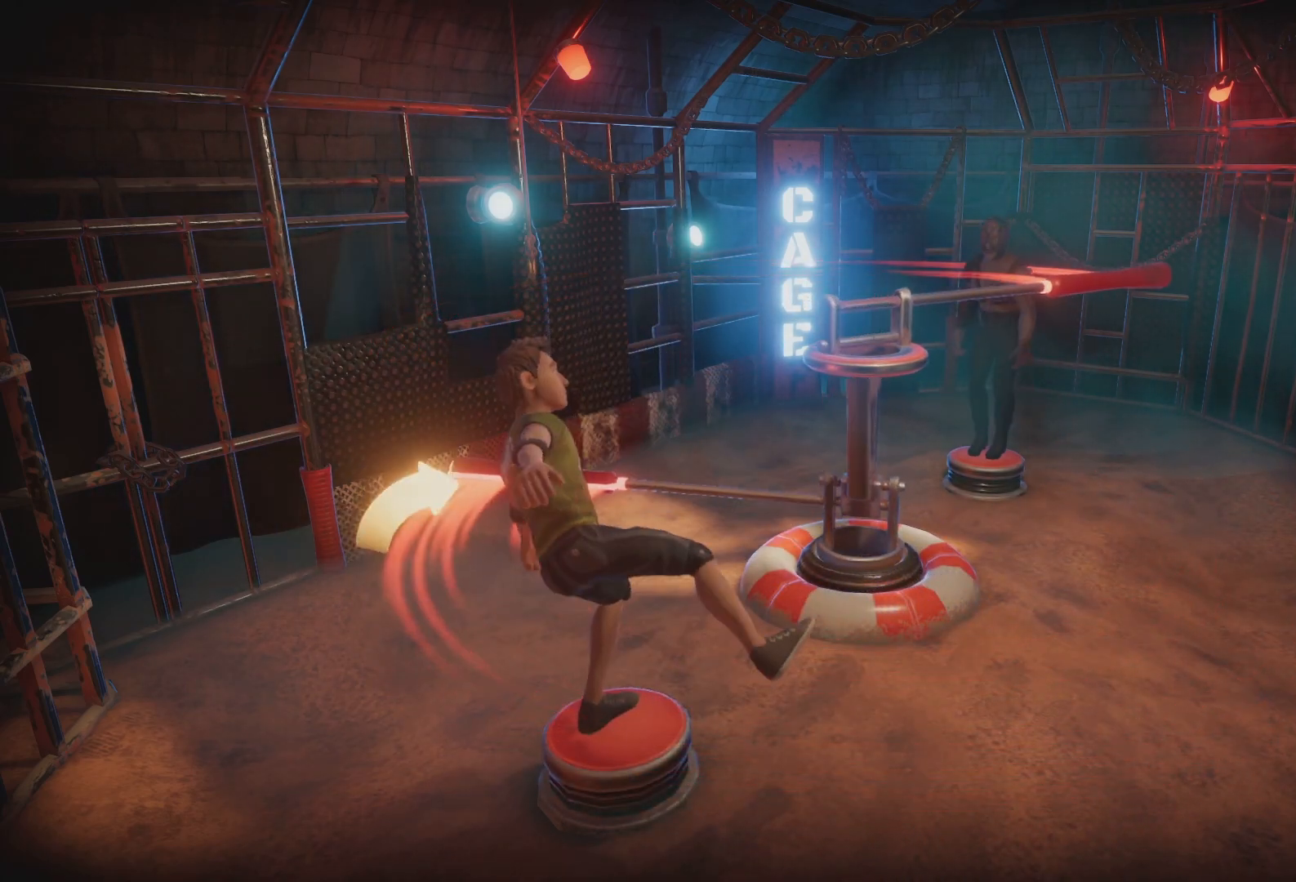
{"buttons": ["A", "B"], "events": []}
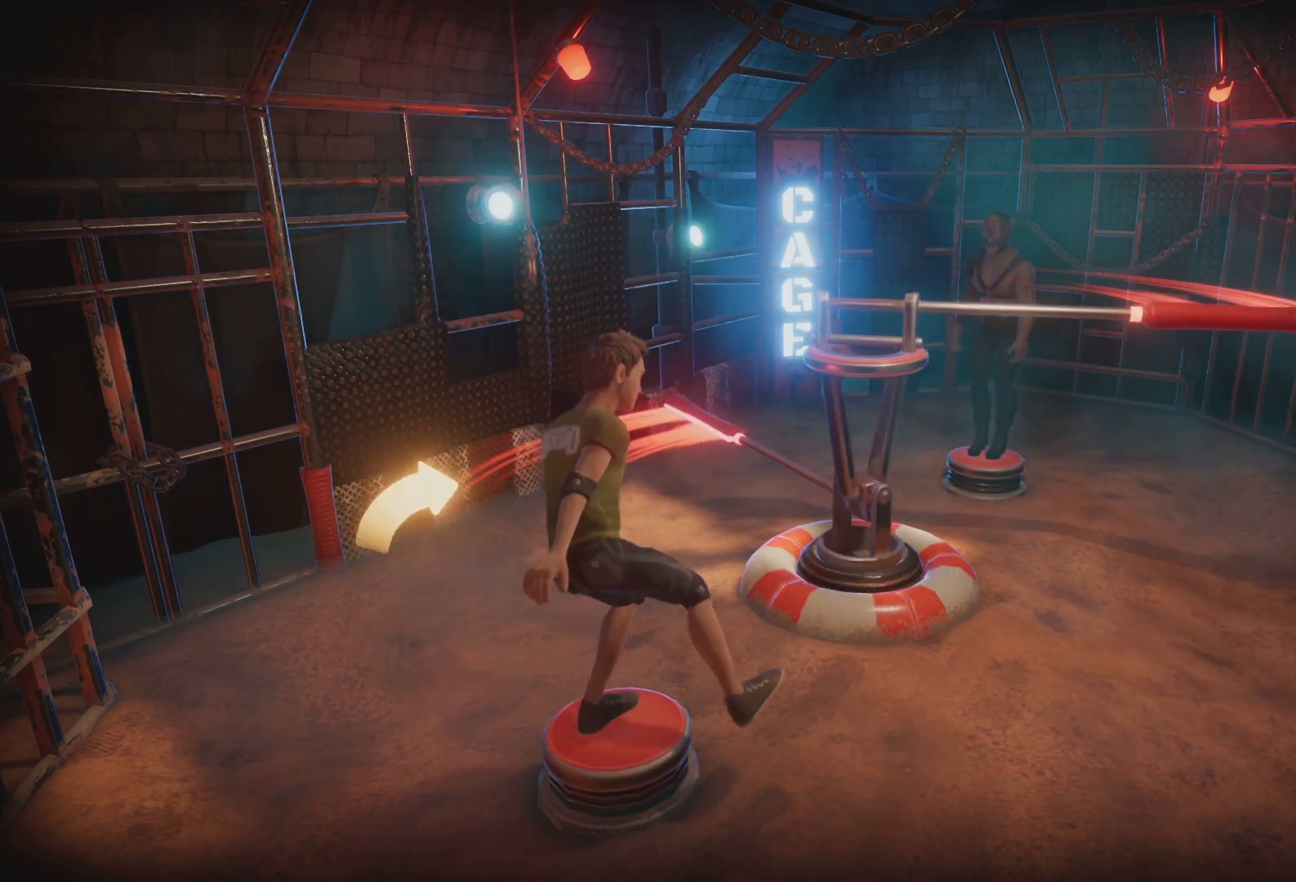
{"buttons": ["A", "B"], "events": []}
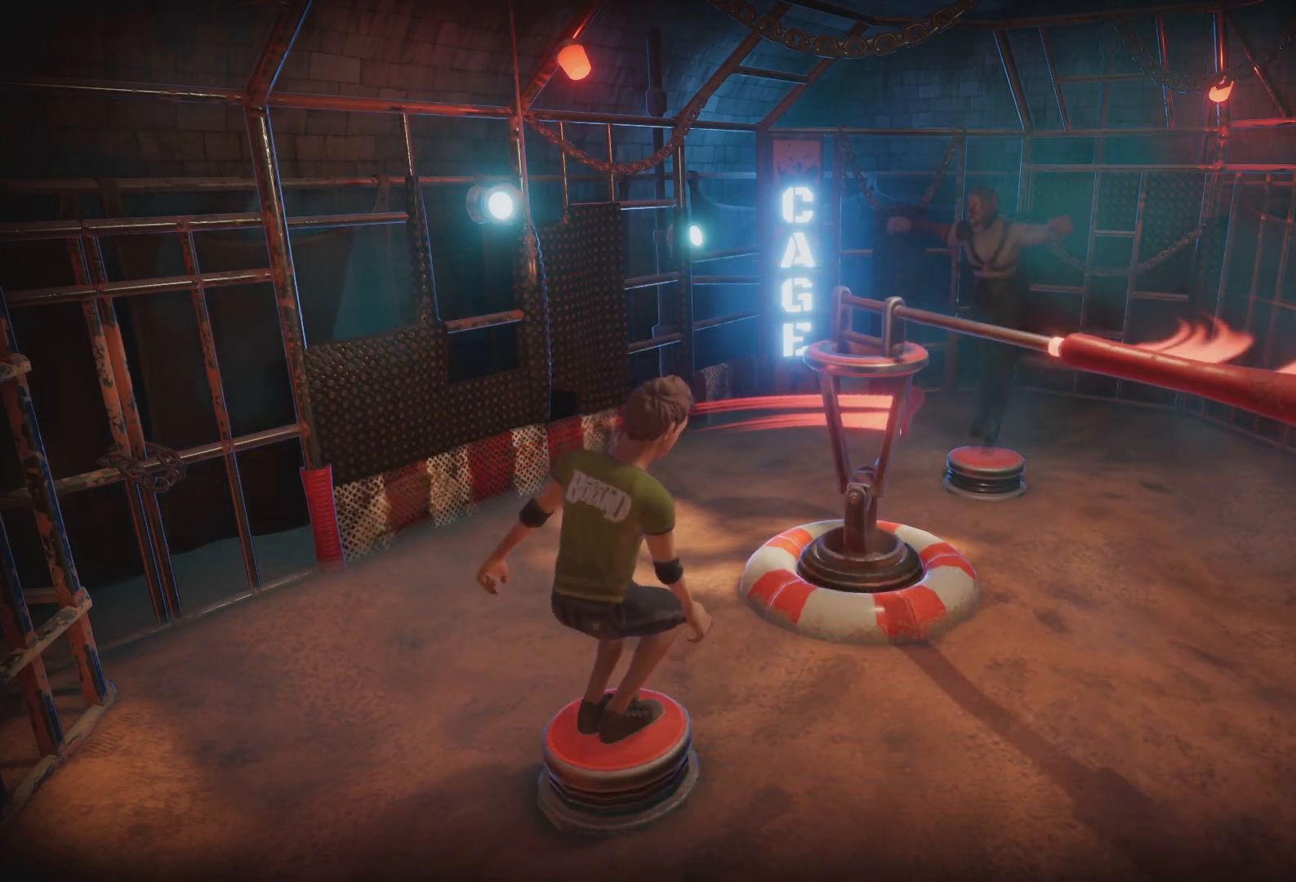
{"buttons": ["A", "B"], "events": []}
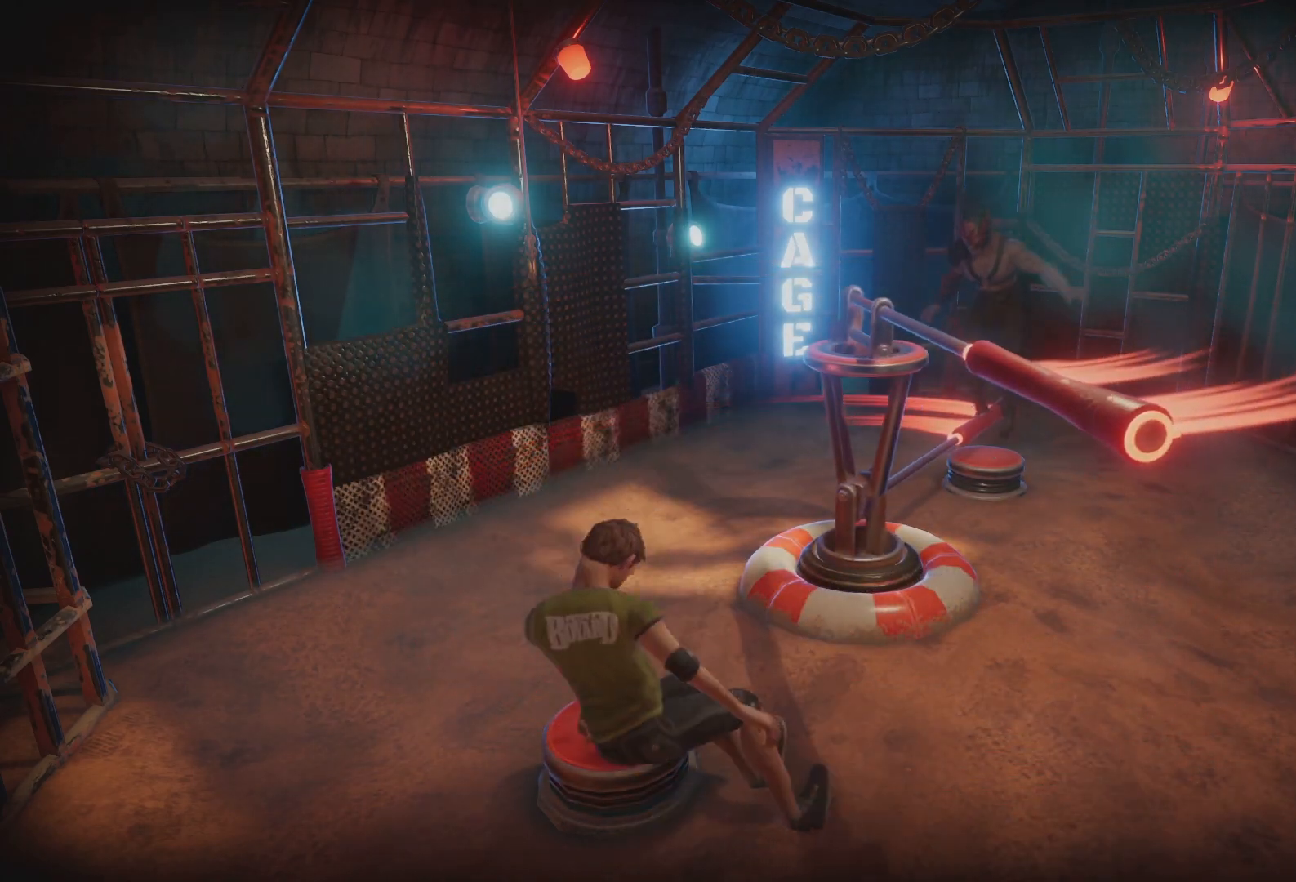
{"buttons": ["A", "B"], "events": []}
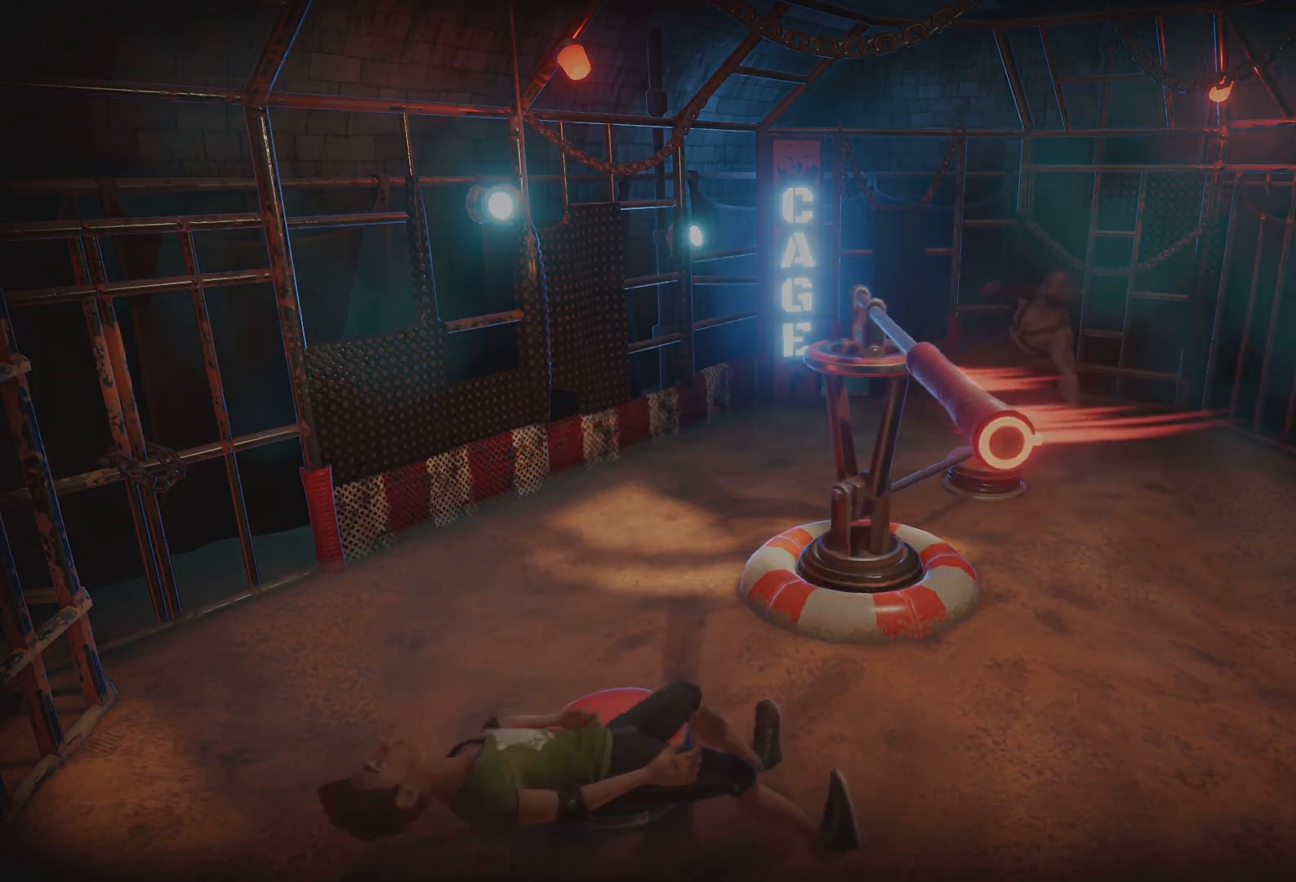
{"buttons": ["A", "B"], "events": []}